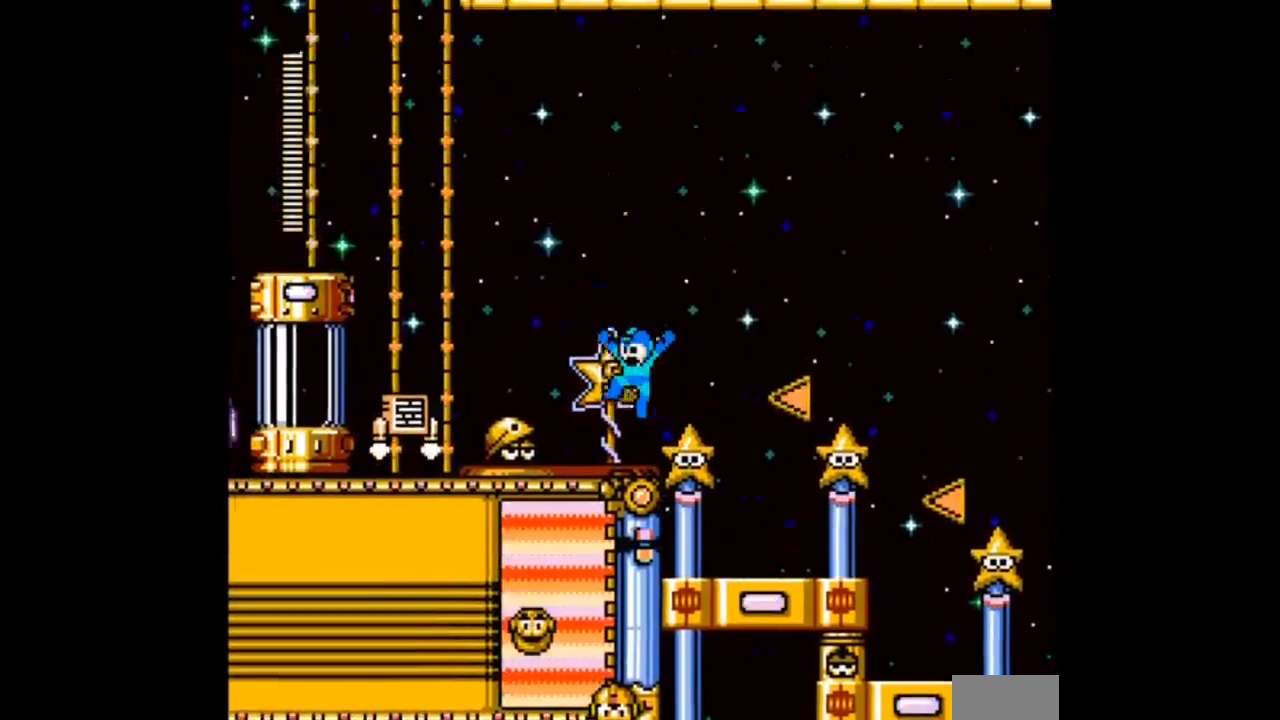
Gameplay with a controller; each line is a JSON object with the inputs held at the frame after it. "events" lists button and stick changes between this image and that frame as [ms after this image, input, new state], when the widget could be followed in between. Not read: L3 R3 START.
{"buttons": [], "events": [[33, "DPAD_LEFT", "up"]]}
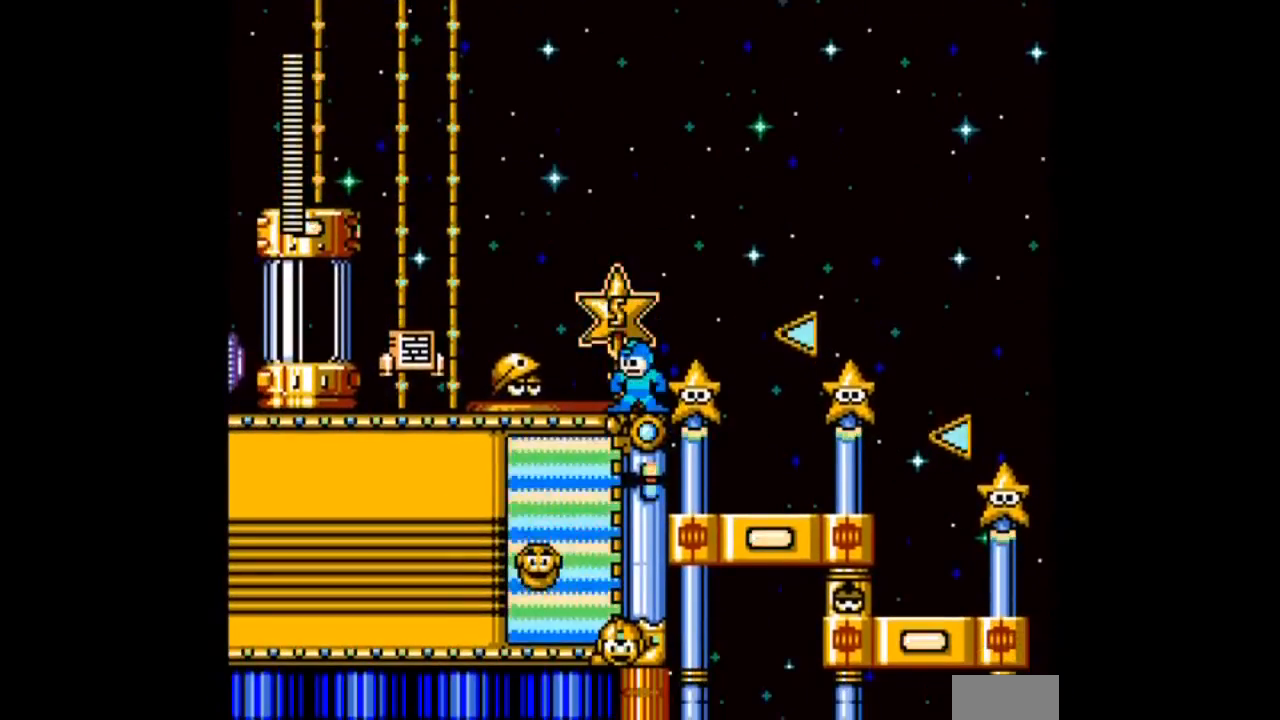
{"buttons": ["DPAD_RIGHT"], "events": [[234, "DPAD_RIGHT", "down"]]}
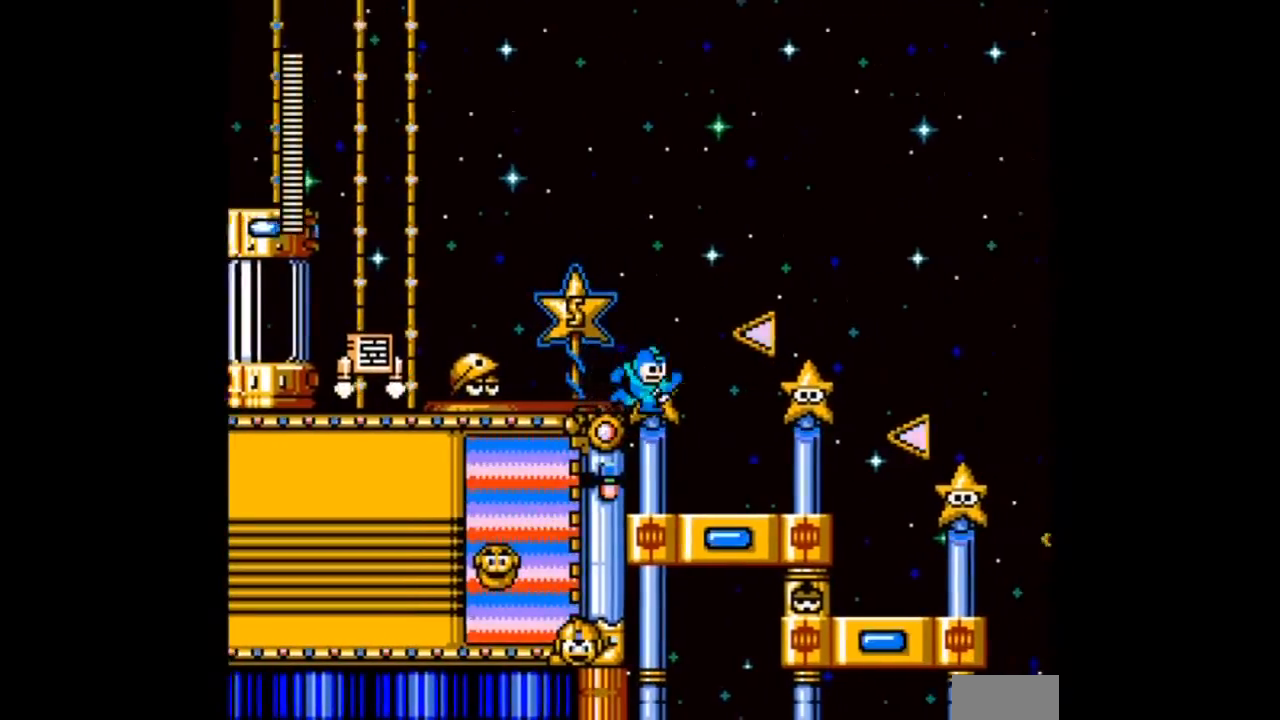
{"buttons": ["DPAD_LEFT"], "events": [[167, "DPAD_LEFT", "down"], [234, "DPAD_RIGHT", "up"]]}
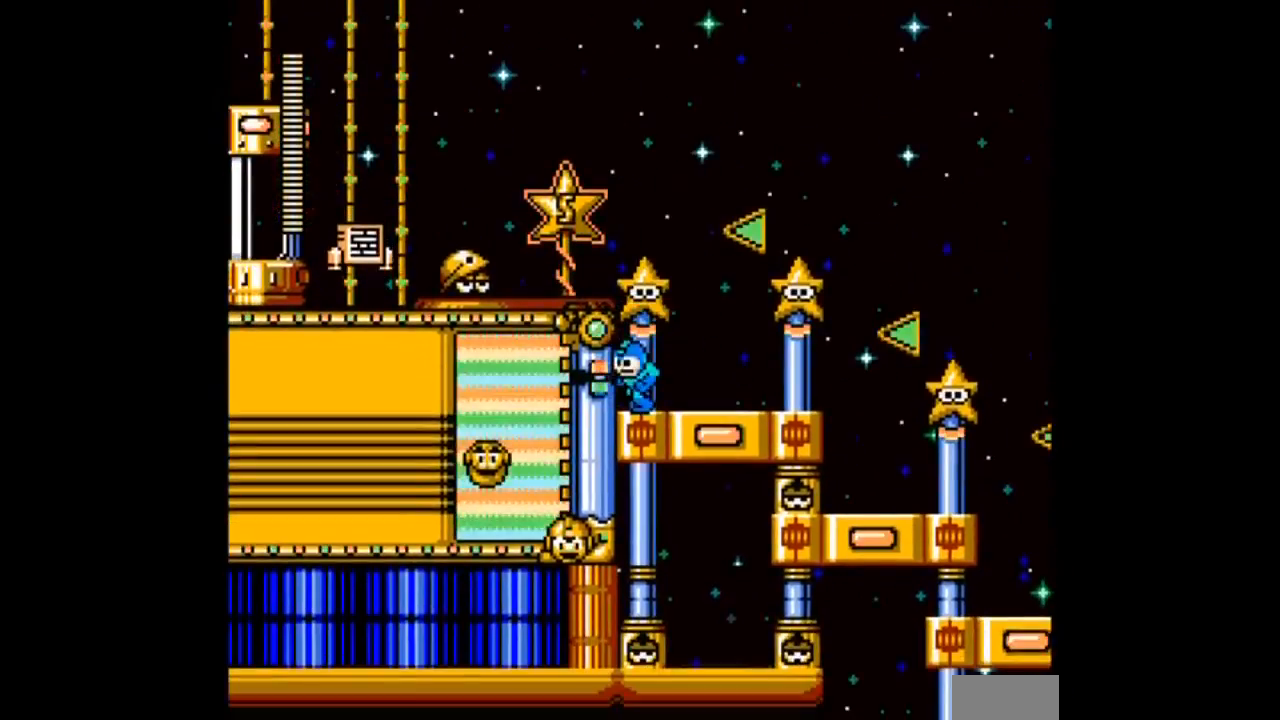
{"buttons": ["DPAD_LEFT"], "events": [[134, "B", "down"], [434, "B", "up"]]}
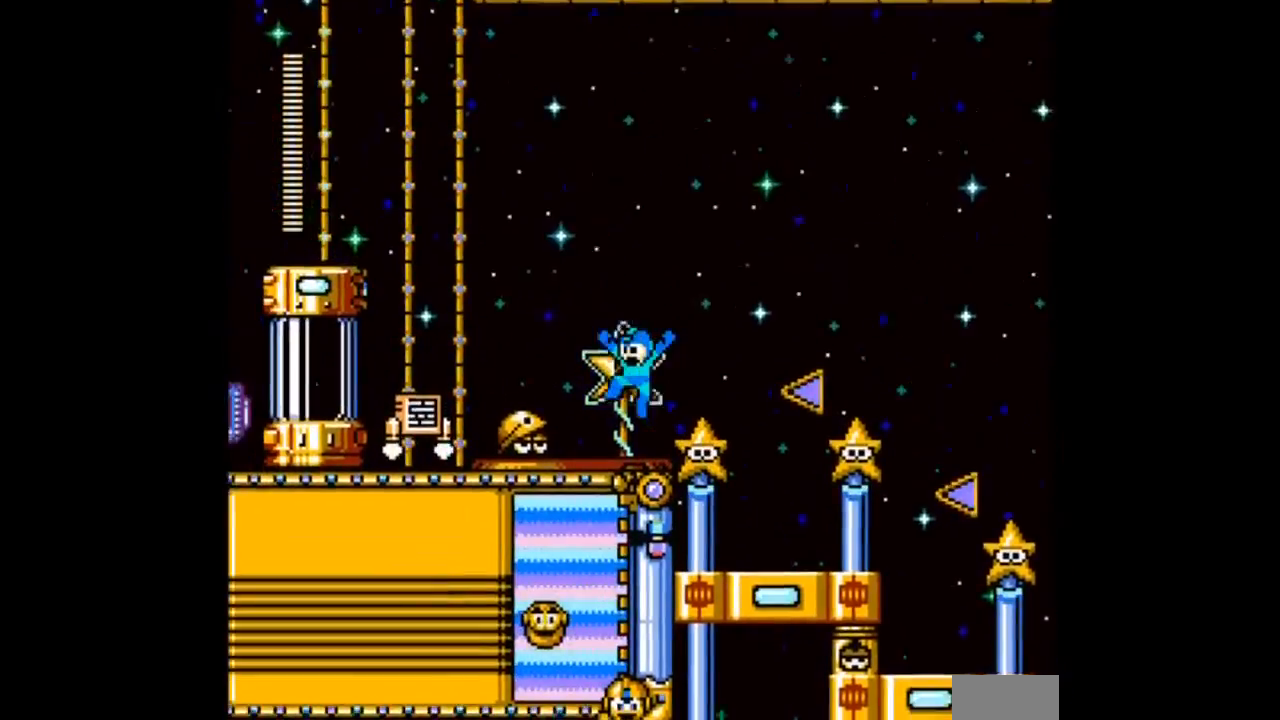
{"buttons": ["DPAD_LEFT"], "events": [[33, "DPAD_LEFT", "up"], [234, "DPAD_LEFT", "down"]]}
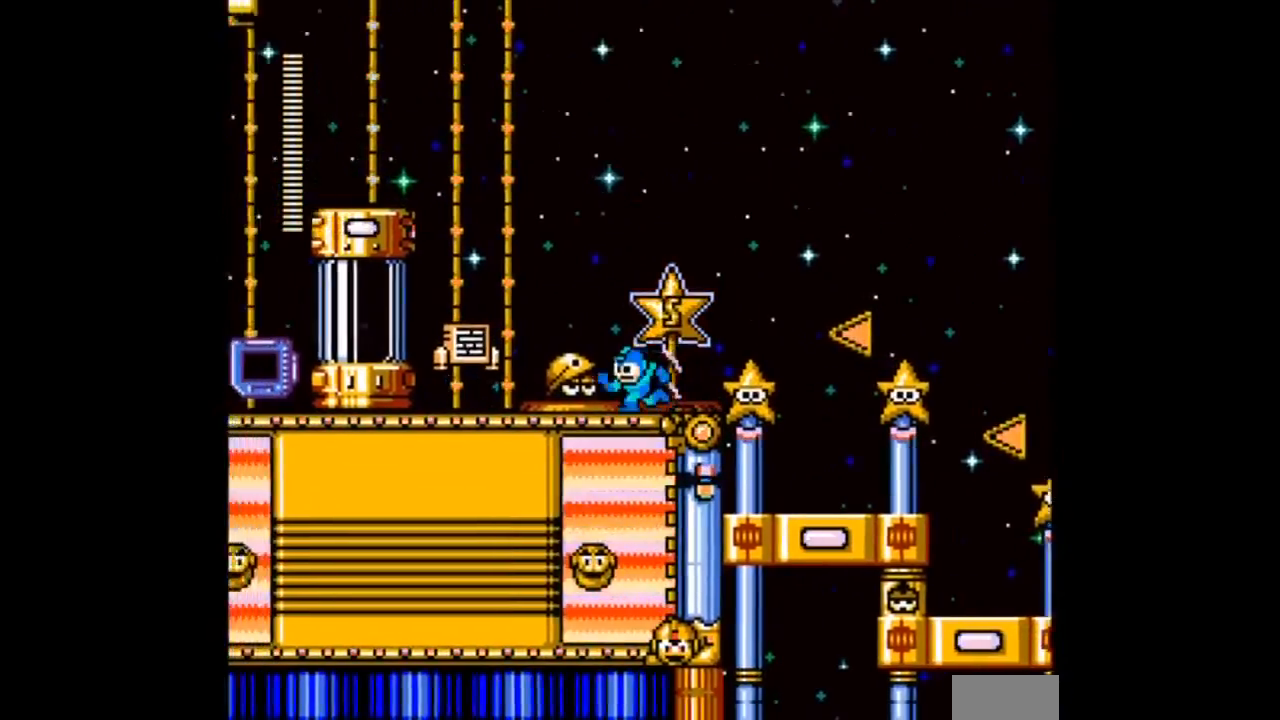
{"buttons": ["DPAD_LEFT"], "events": []}
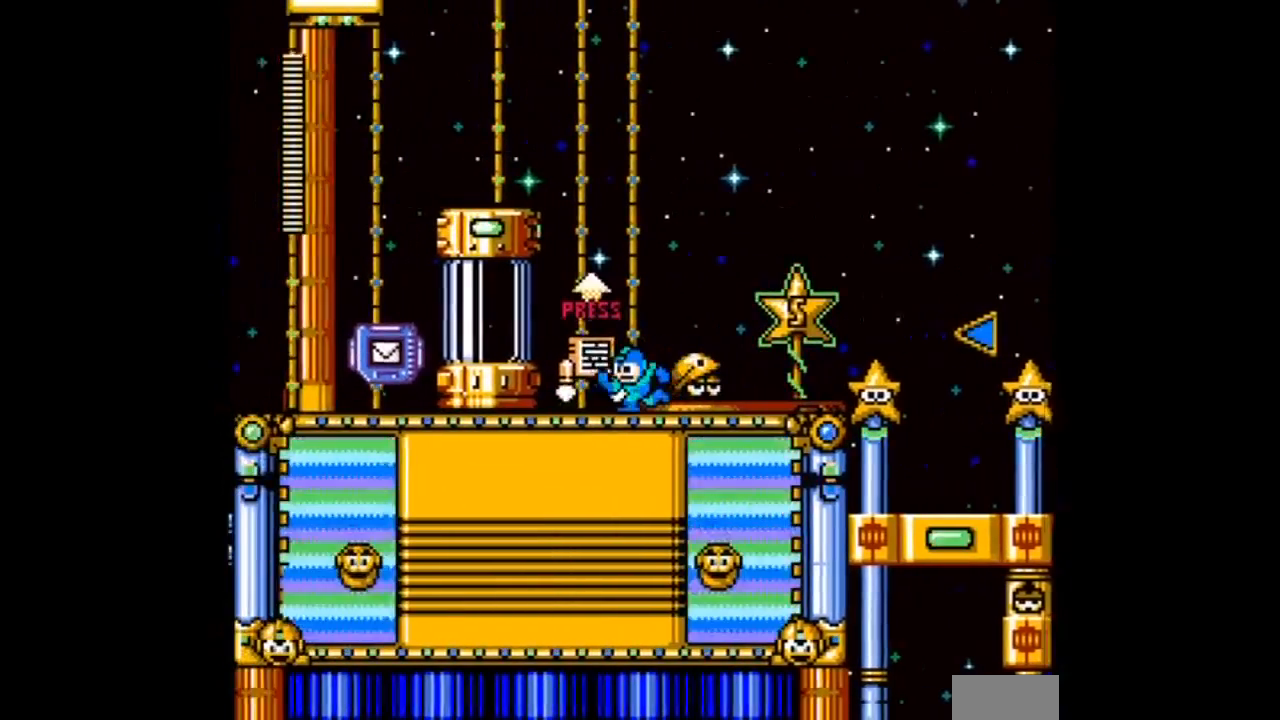
{"buttons": [], "events": [[67, "DPAD_LEFT", "up"]]}
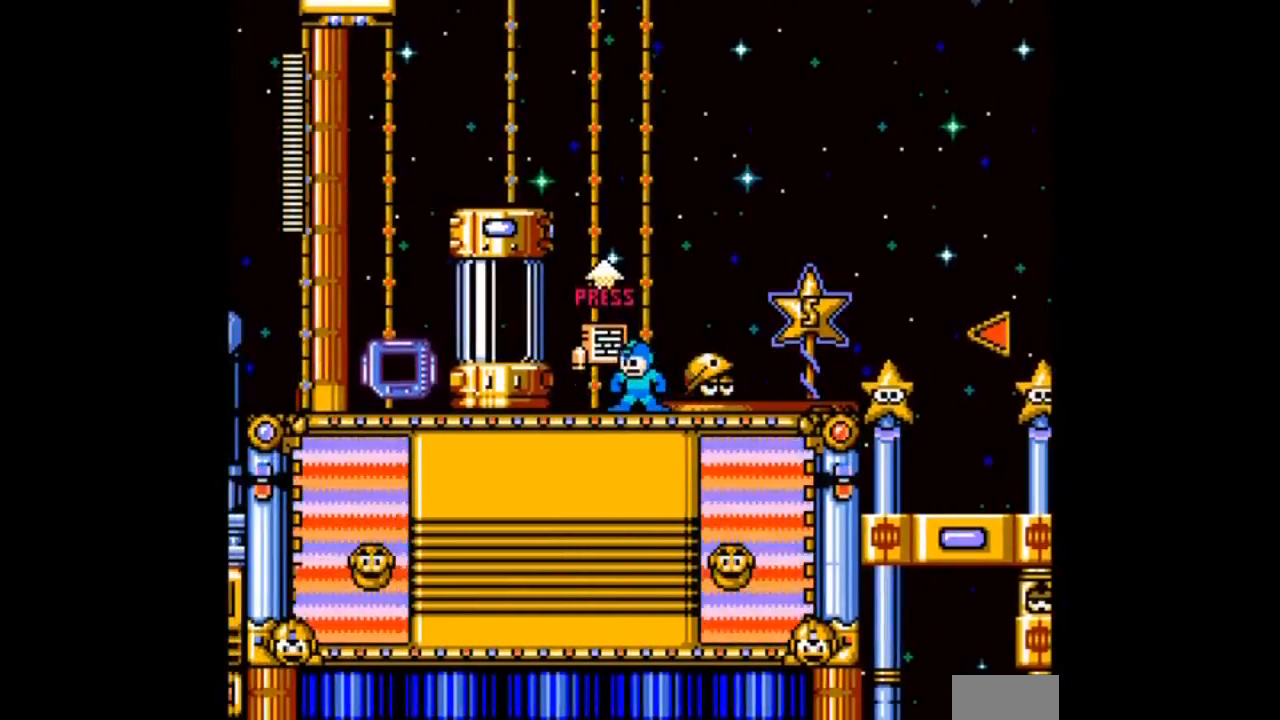
{"buttons": [], "events": []}
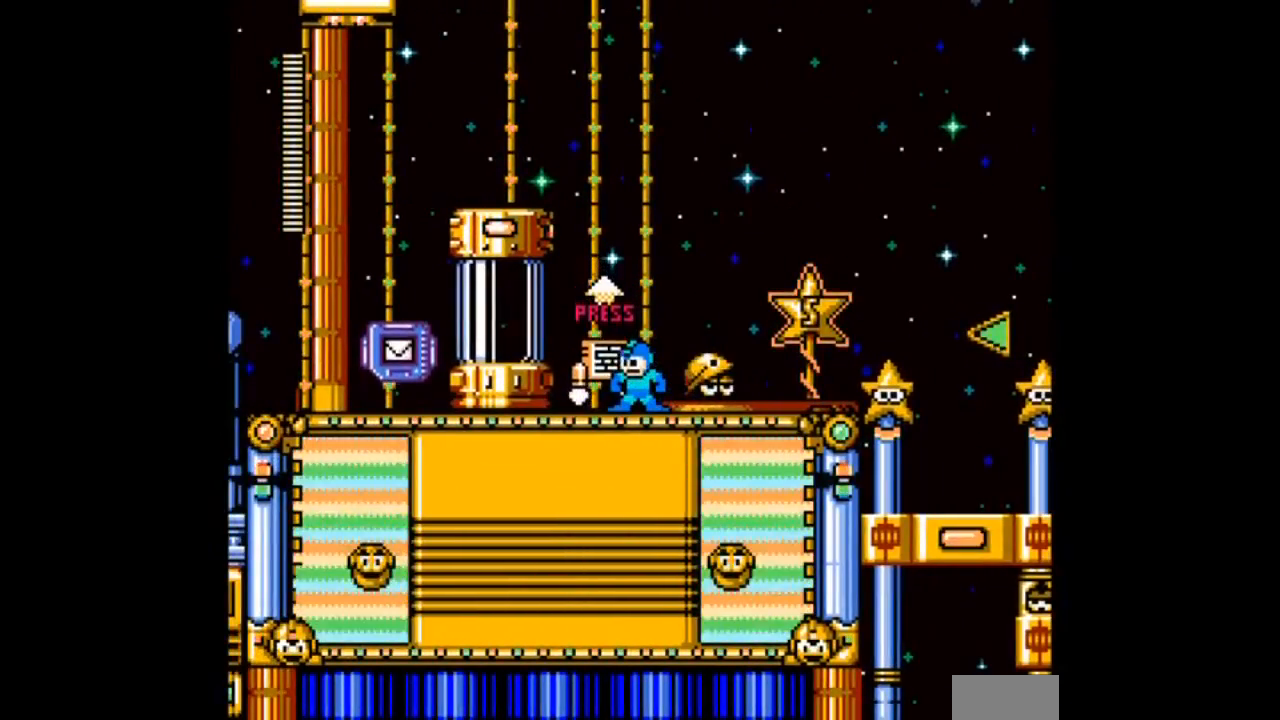
{"buttons": [], "events": []}
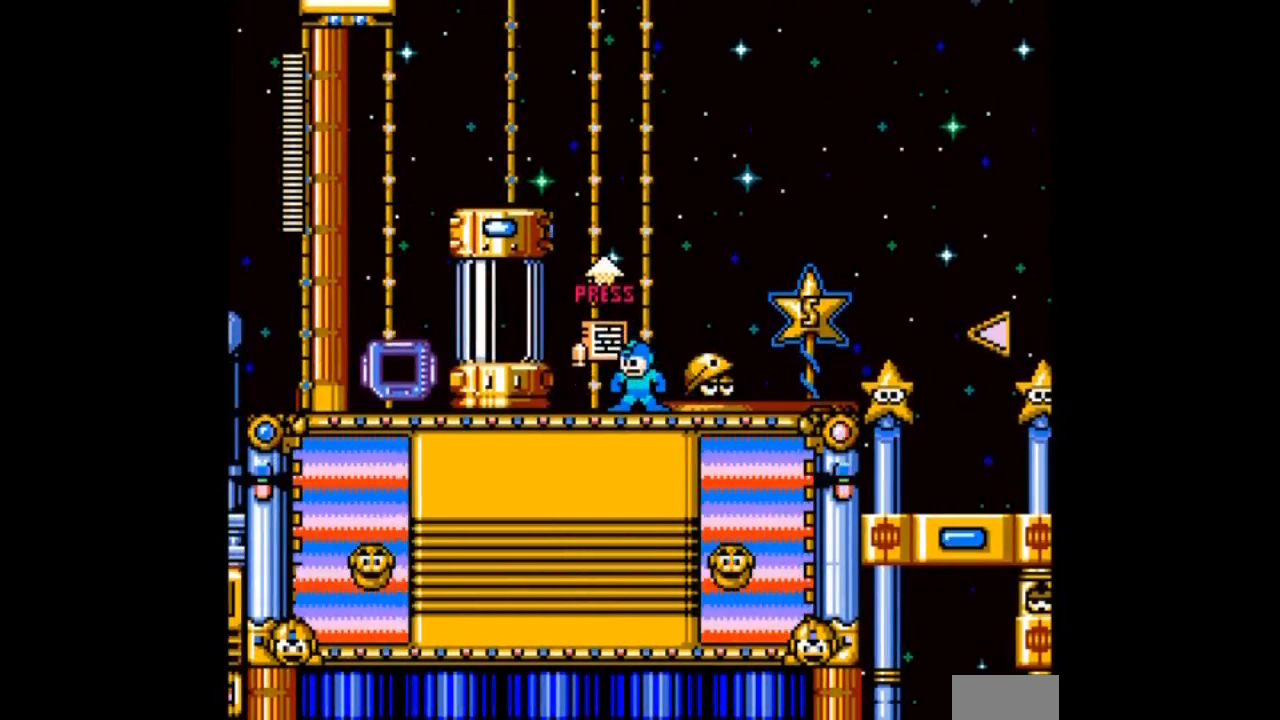
{"buttons": [], "events": []}
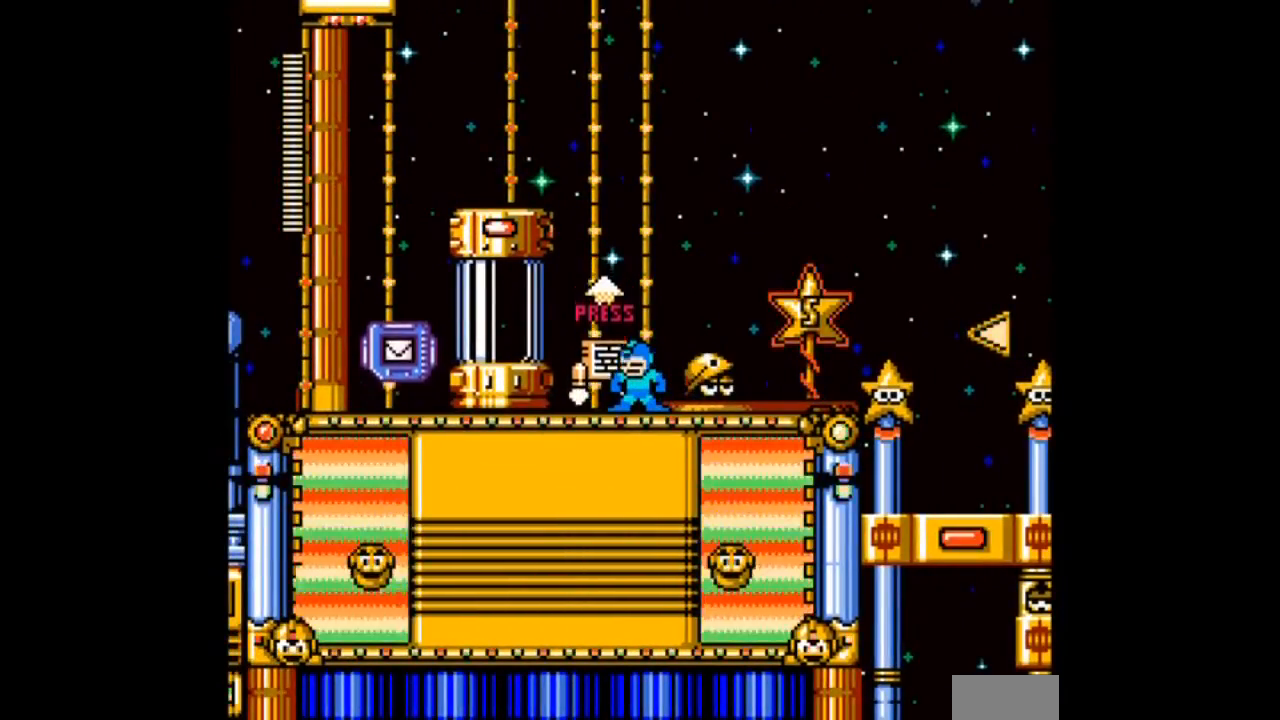
{"buttons": [], "events": []}
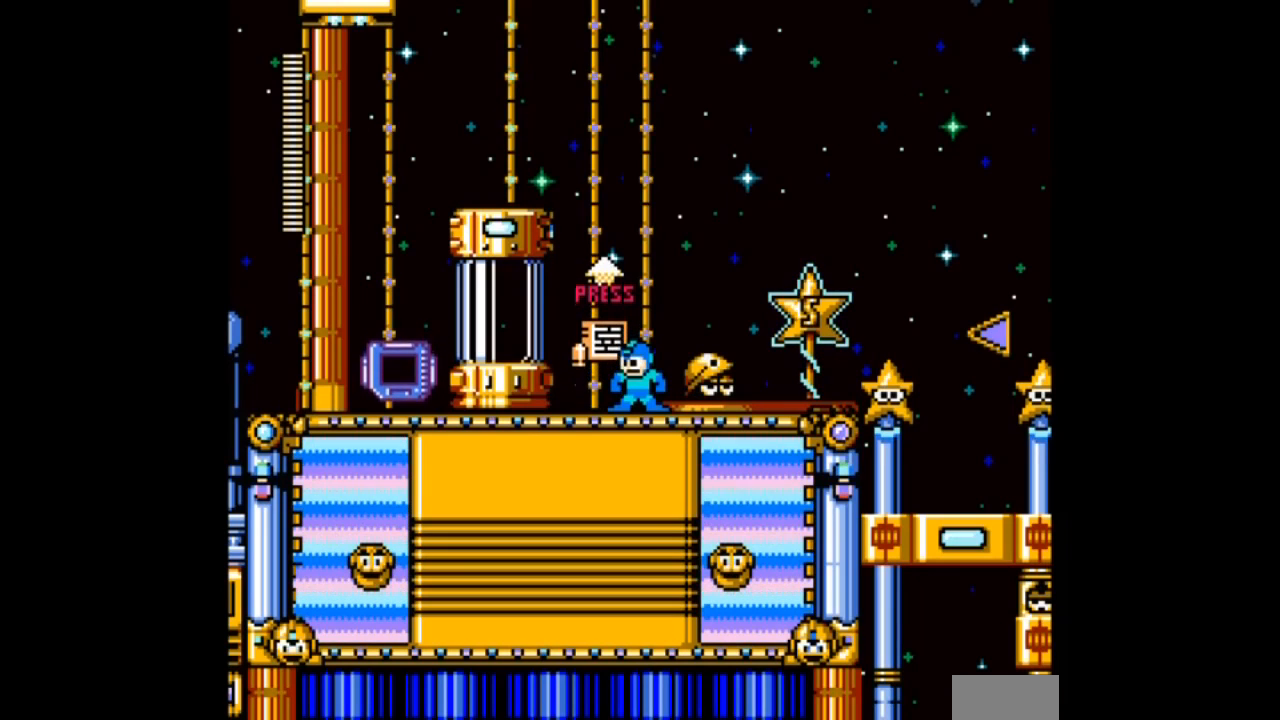
{"buttons": [], "events": [[101, "DPAD_UP", "down"], [234, "DPAD_UP", "up"]]}
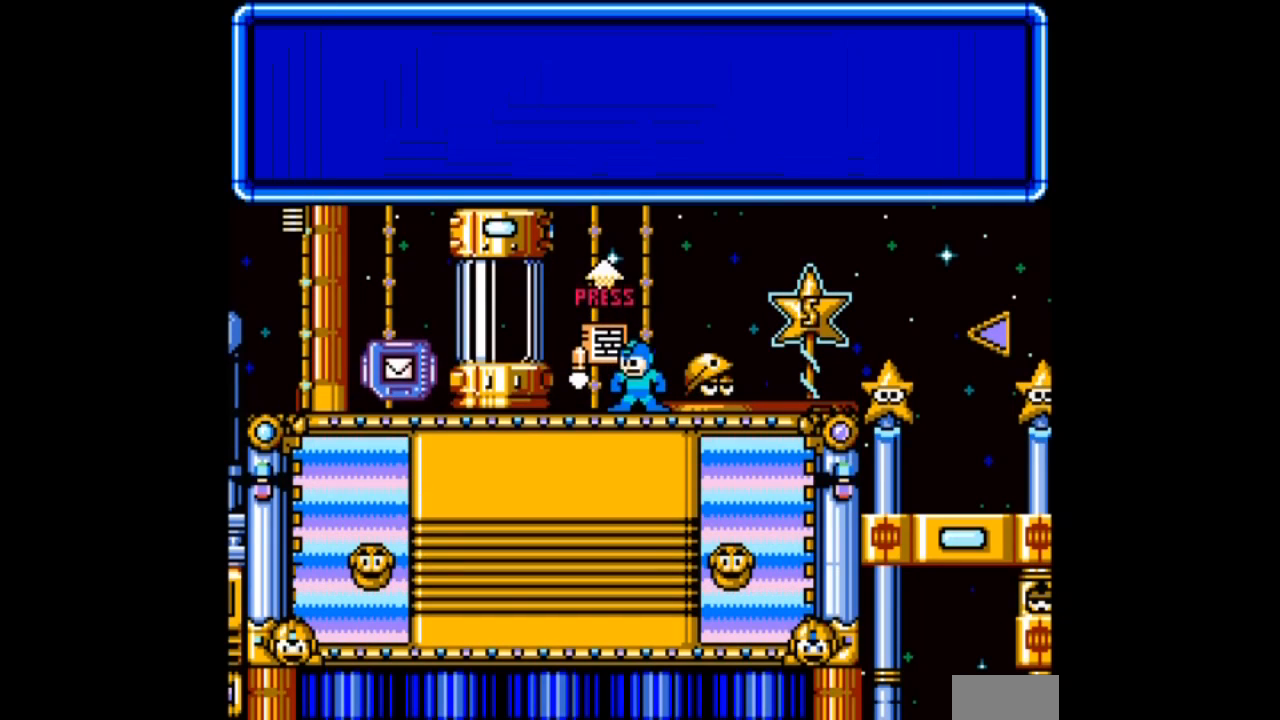
{"buttons": [], "events": []}
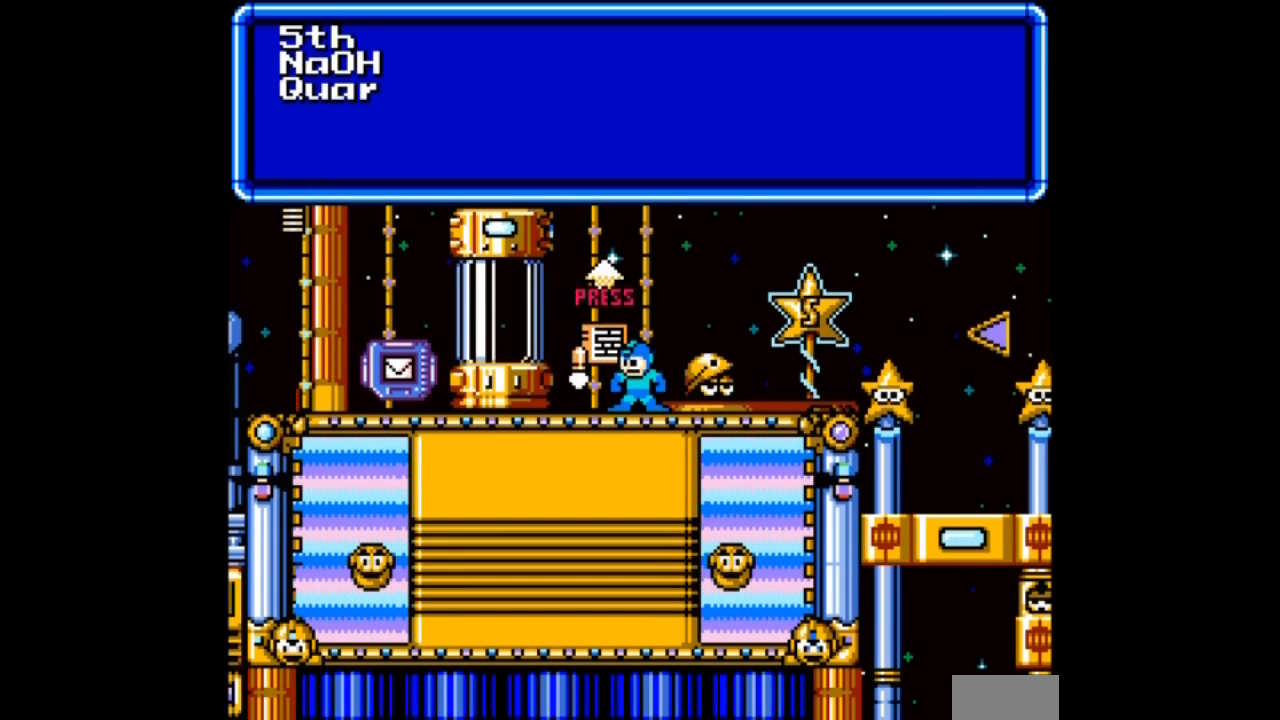
{"buttons": [], "events": []}
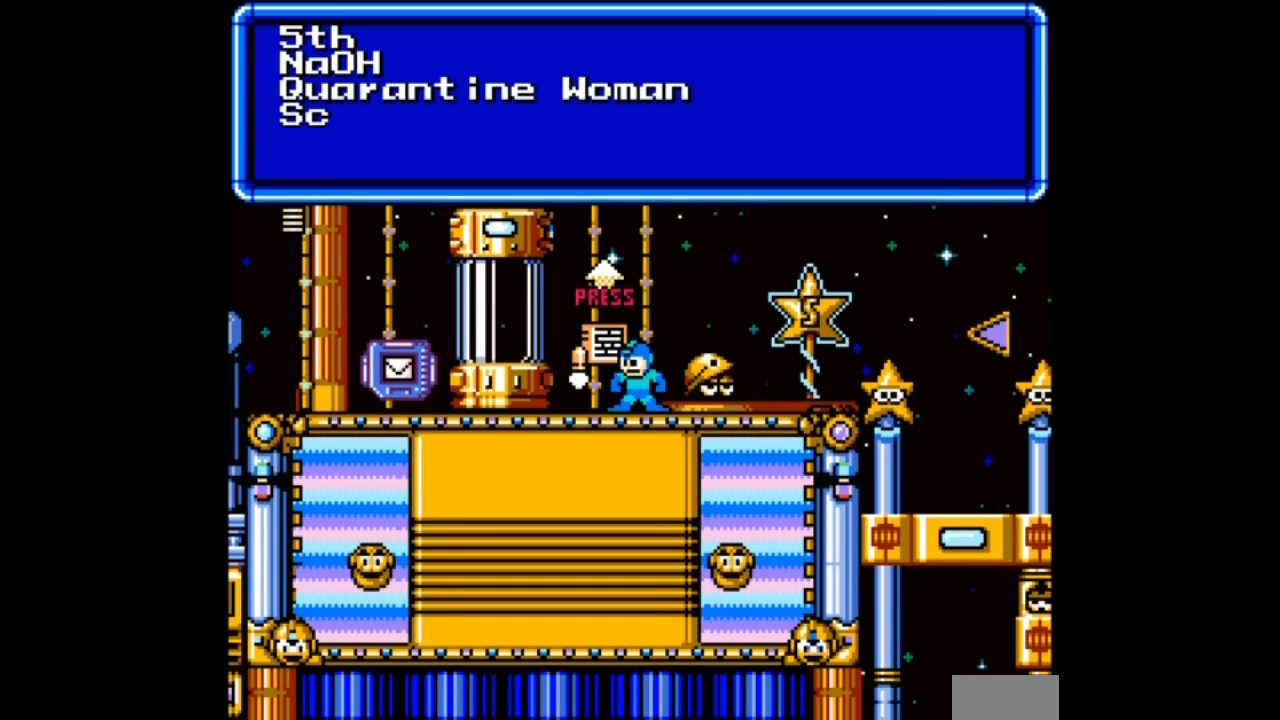
{"buttons": [], "events": []}
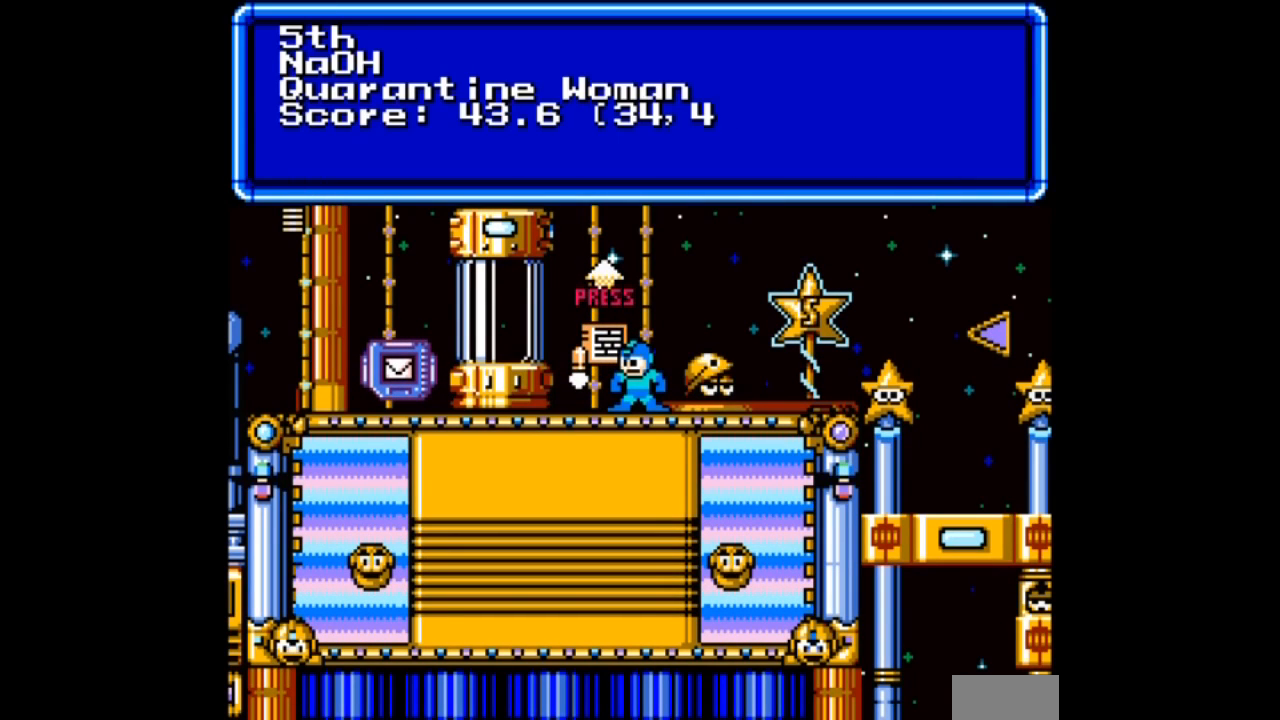
{"buttons": [], "events": []}
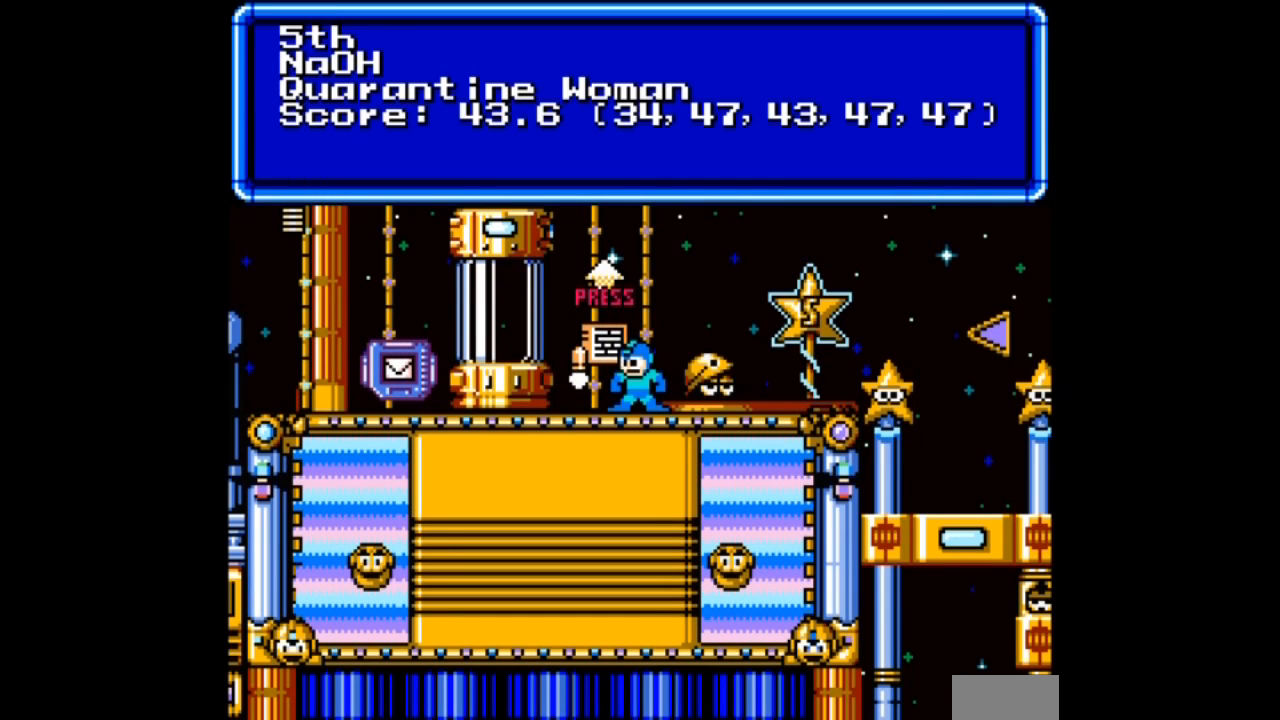
{"buttons": [], "events": []}
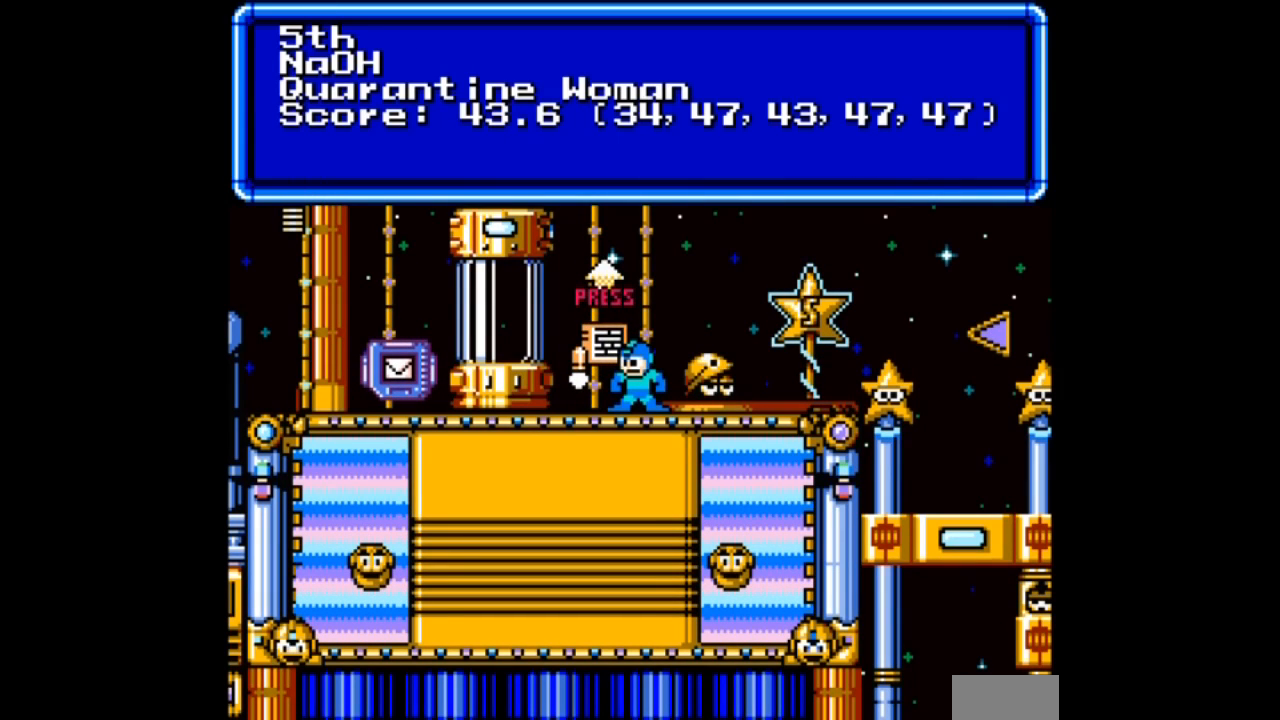
{"buttons": [], "events": []}
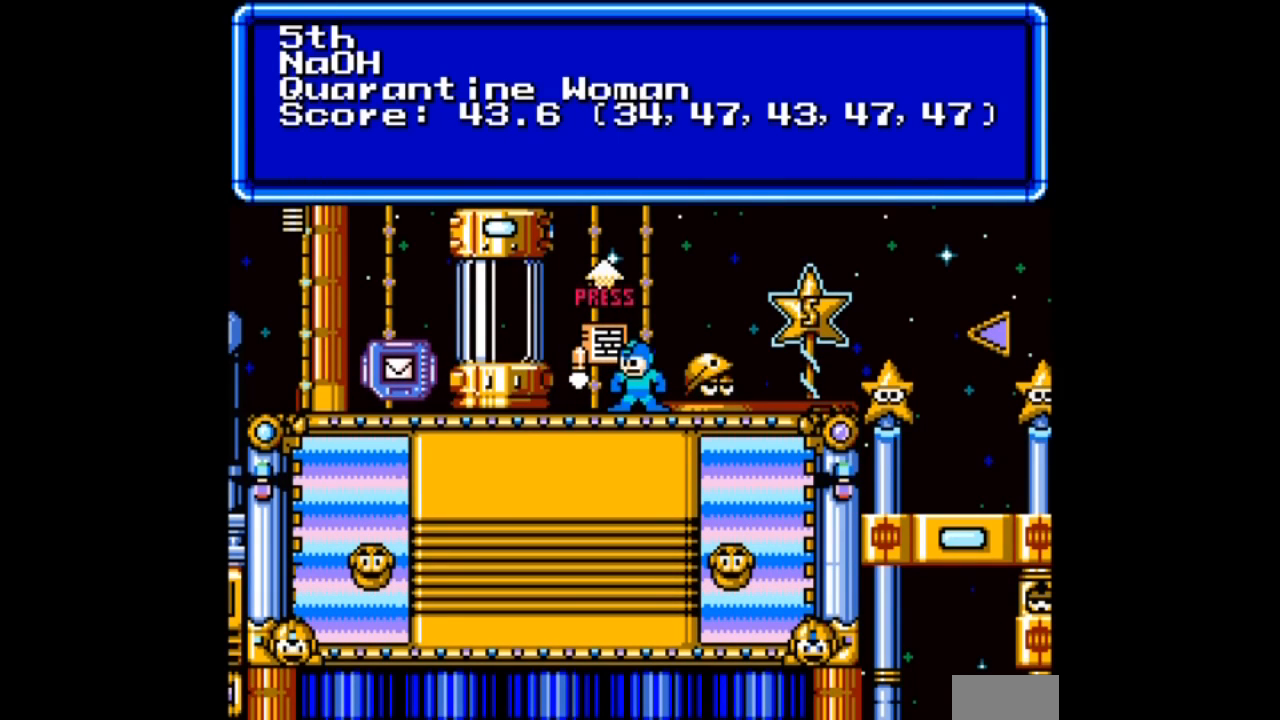
{"buttons": ["DPAD_LEFT"], "events": [[200, "B", "down"], [234, "DPAD_LEFT", "down"], [400, "B", "up"]]}
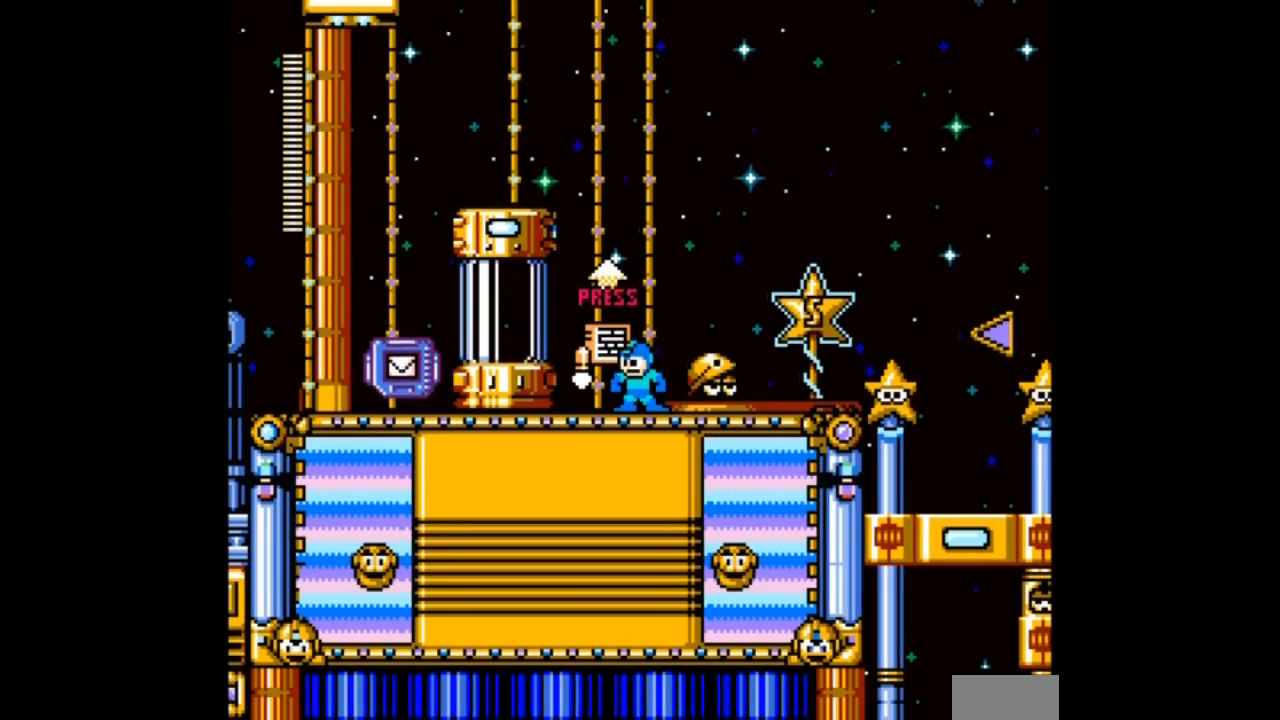
{"buttons": ["DPAD_LEFT"], "events": [[267, "B", "down"], [301, "C", "down"], [401, "B", "up"], [401, "C", "up"]]}